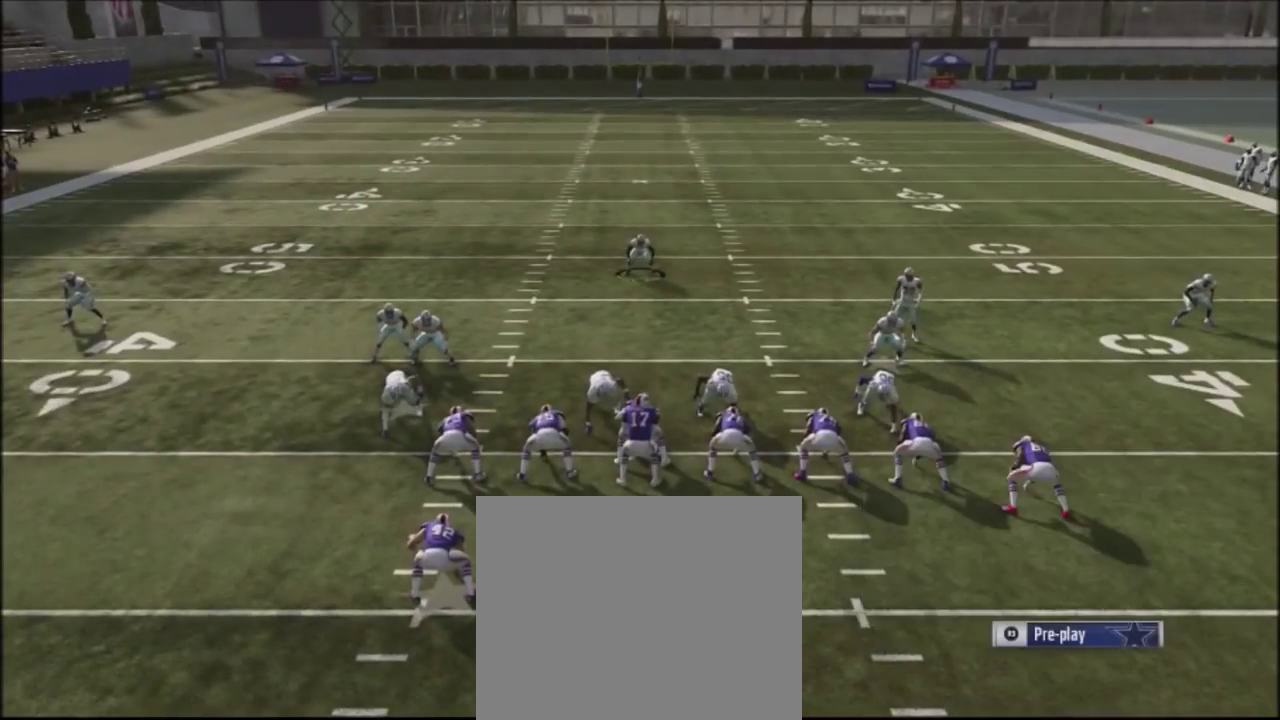
Gameplay with a controller (PlayStation layout); each line is a JSON object with the inputs held at the frame after it (dt_ms = milliseconds from this image to that frame). "events" lists button and stick changes between this image and that frame as [ms after this image, input, new state], when the widget could be followed in between. Not read: R1.
{"dt_ms": 501, "buttons": ["R2"], "left_stick": "down", "right_stick": "up", "events": [[167, "left_stick", "down"]]}
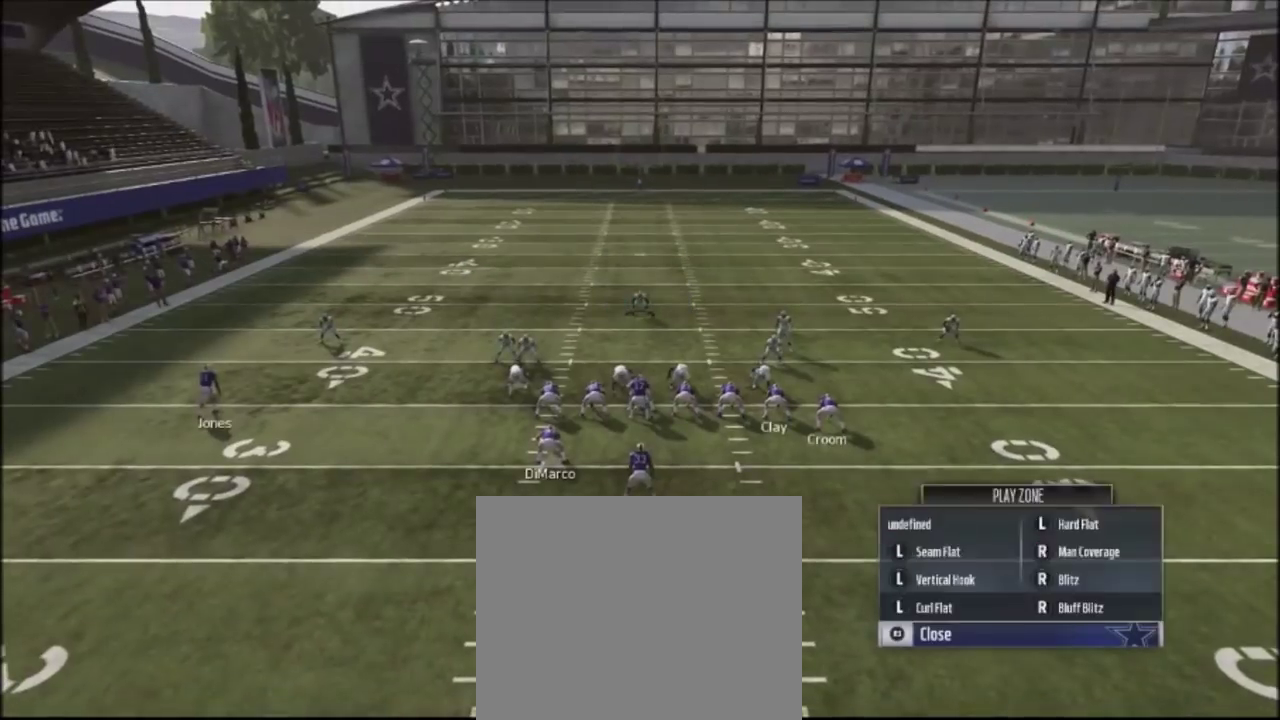
{"dt_ms": 700, "buttons": ["R2"], "left_stick": "down", "right_stick": "up", "events": []}
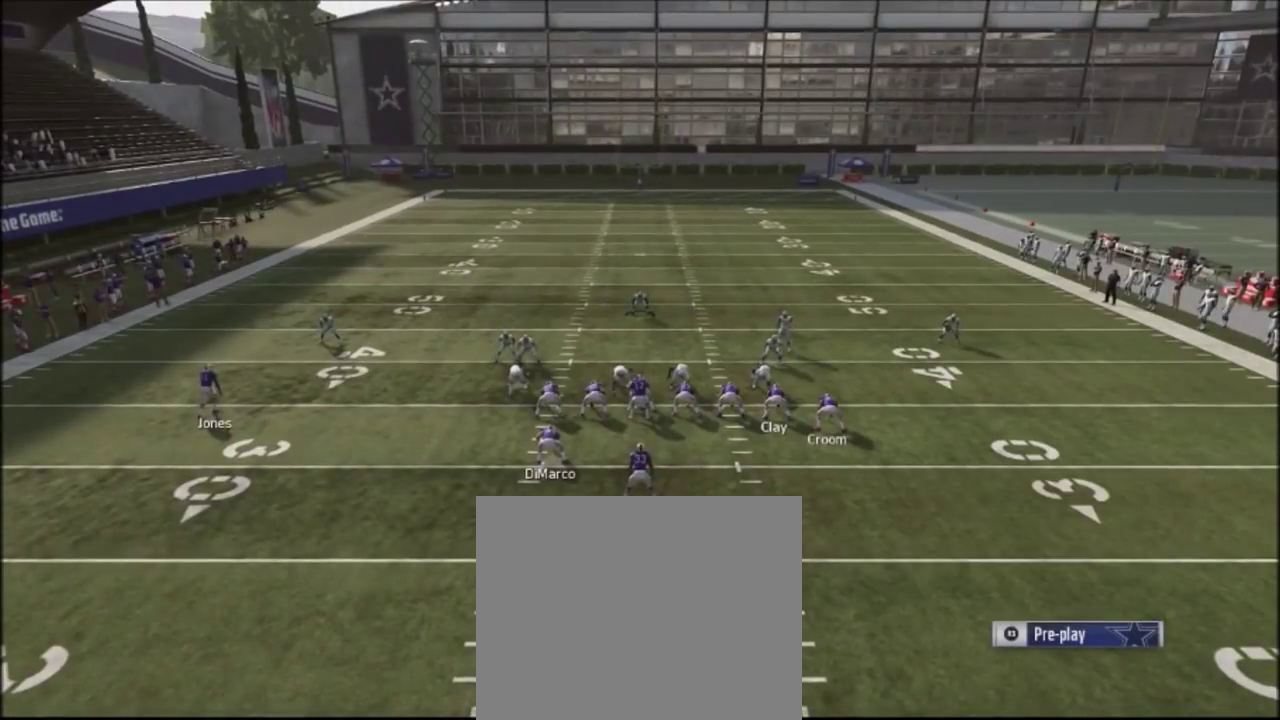
{"dt_ms": 501, "buttons": ["R2"], "left_stick": "center", "right_stick": "up", "events": [[34, "left_stick", "center"]]}
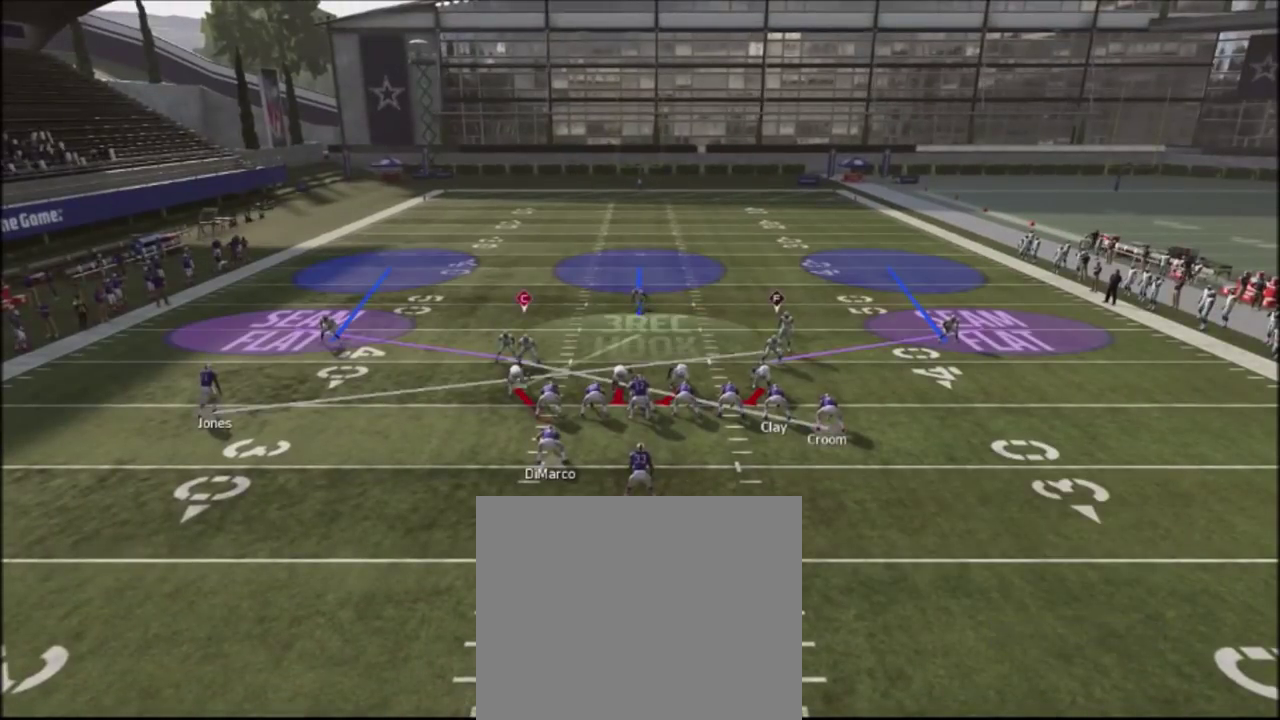
{"dt_ms": 500, "buttons": ["R2"], "left_stick": "center", "right_stick": "up", "events": []}
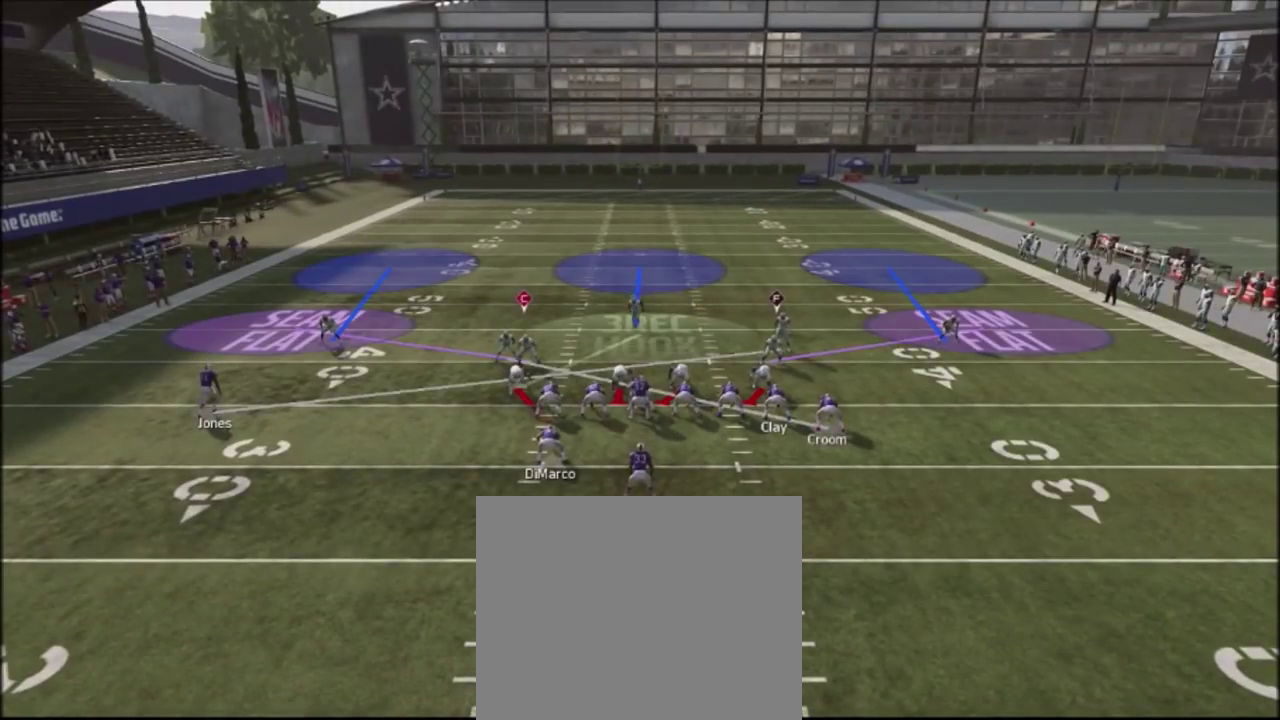
{"dt_ms": 501, "buttons": ["R2"], "left_stick": "center", "right_stick": "up", "events": []}
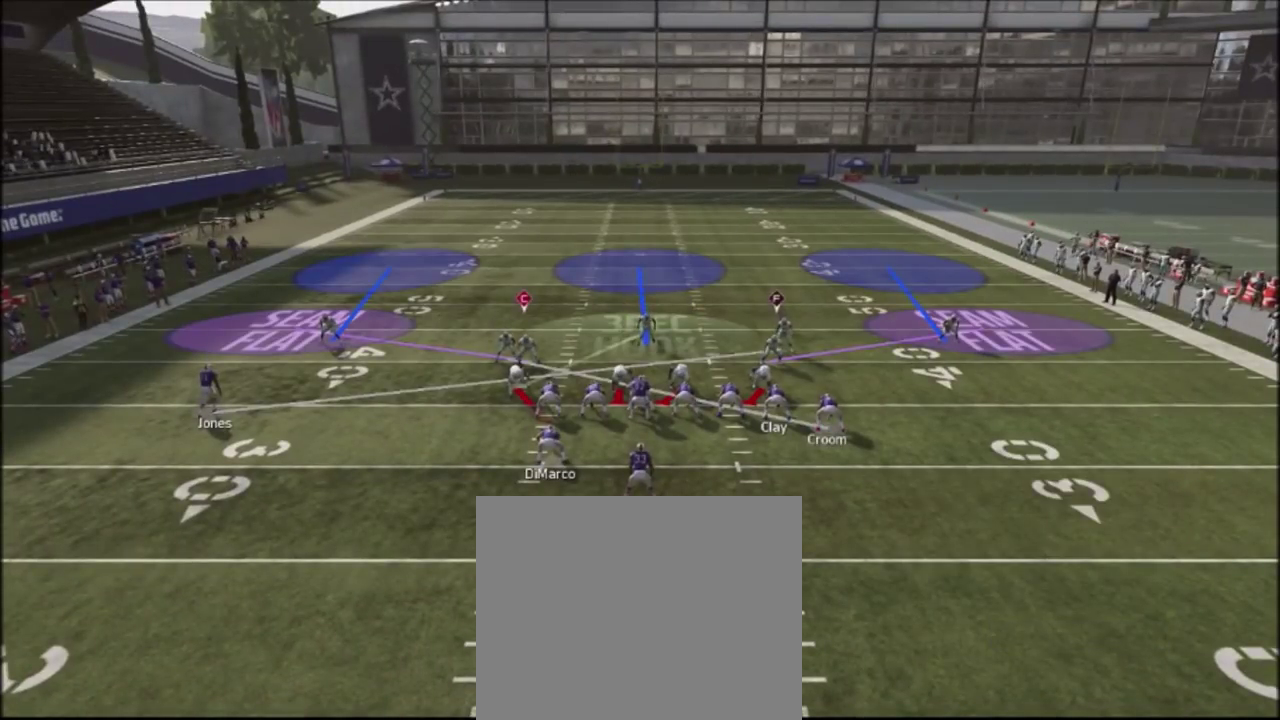
{"dt_ms": 500, "buttons": ["R2"], "left_stick": "center", "right_stick": "up", "events": []}
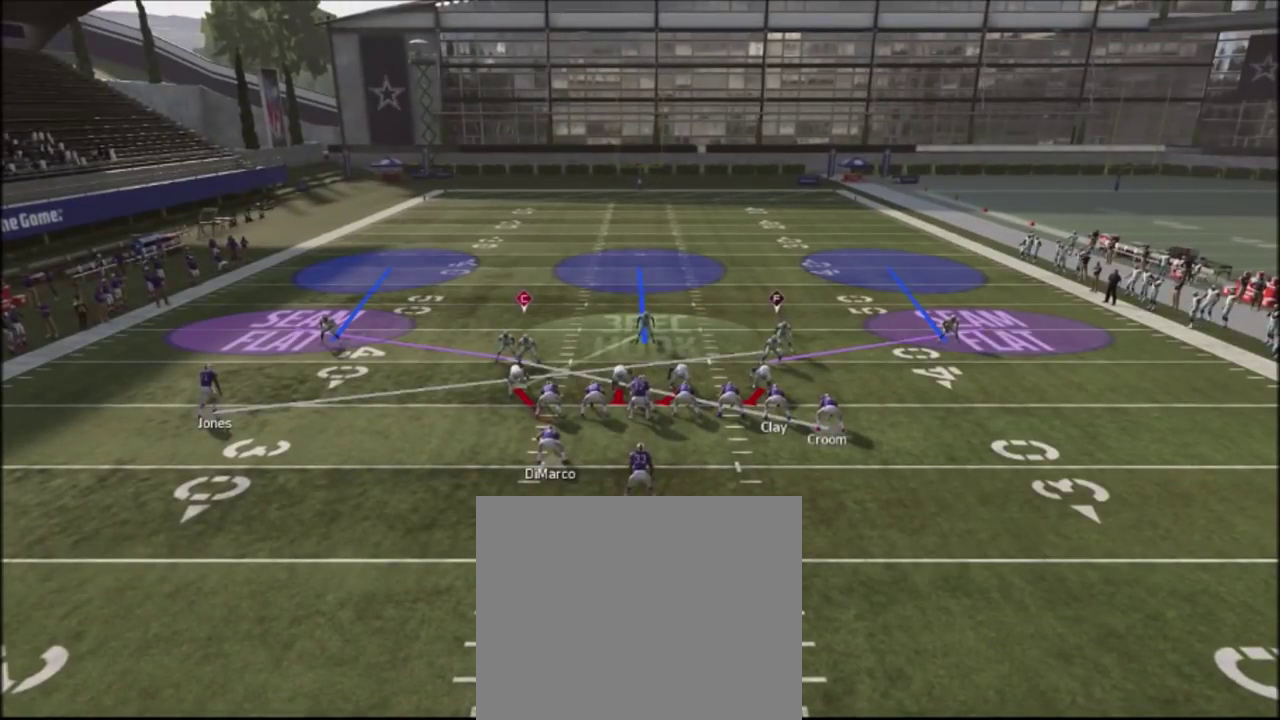
{"dt_ms": 501, "buttons": ["R2"], "left_stick": "center", "right_stick": "up", "events": []}
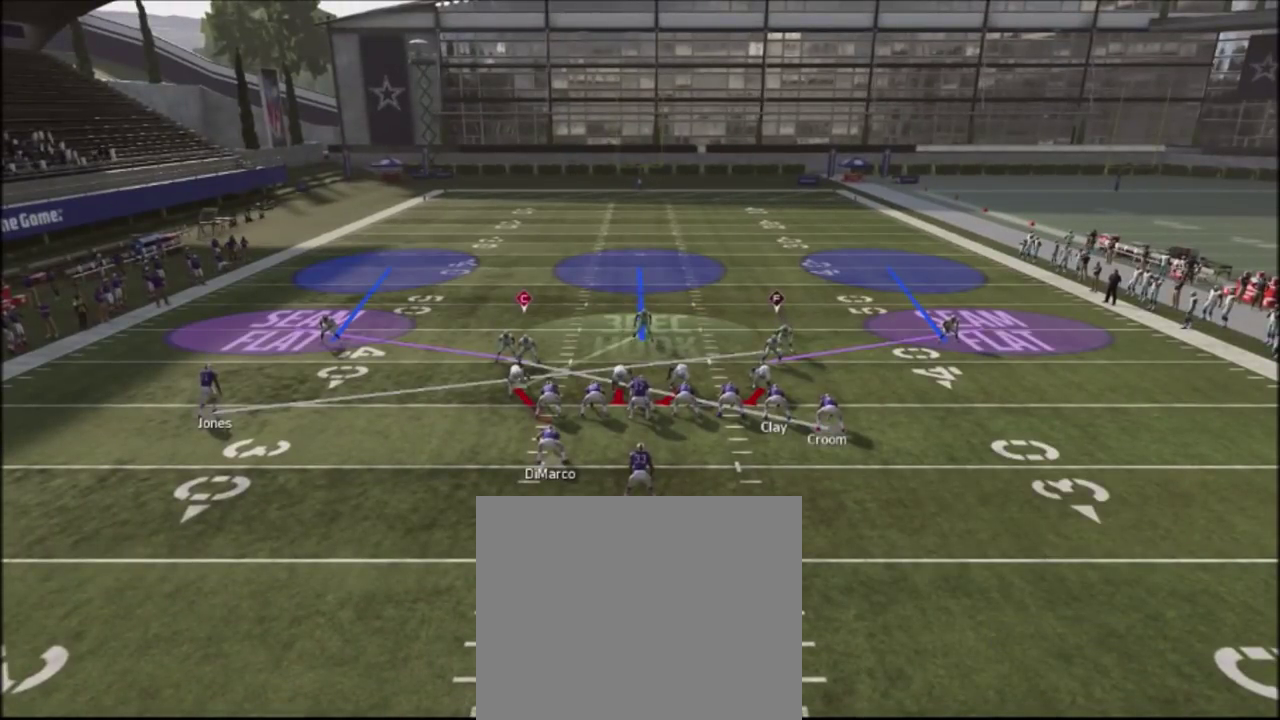
{"dt_ms": 300, "buttons": ["R2"], "left_stick": "center", "right_stick": "up", "events": []}
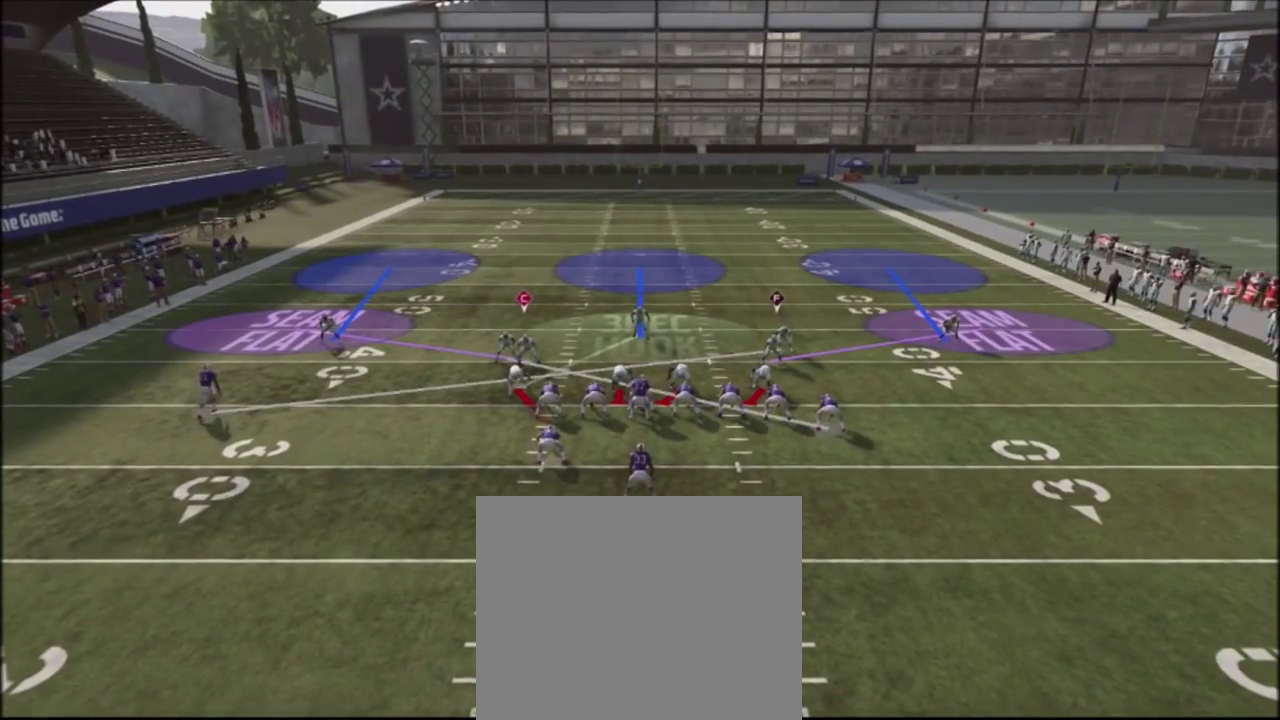
{"dt_ms": 701, "buttons": ["R2"], "left_stick": "center", "right_stick": "up", "events": []}
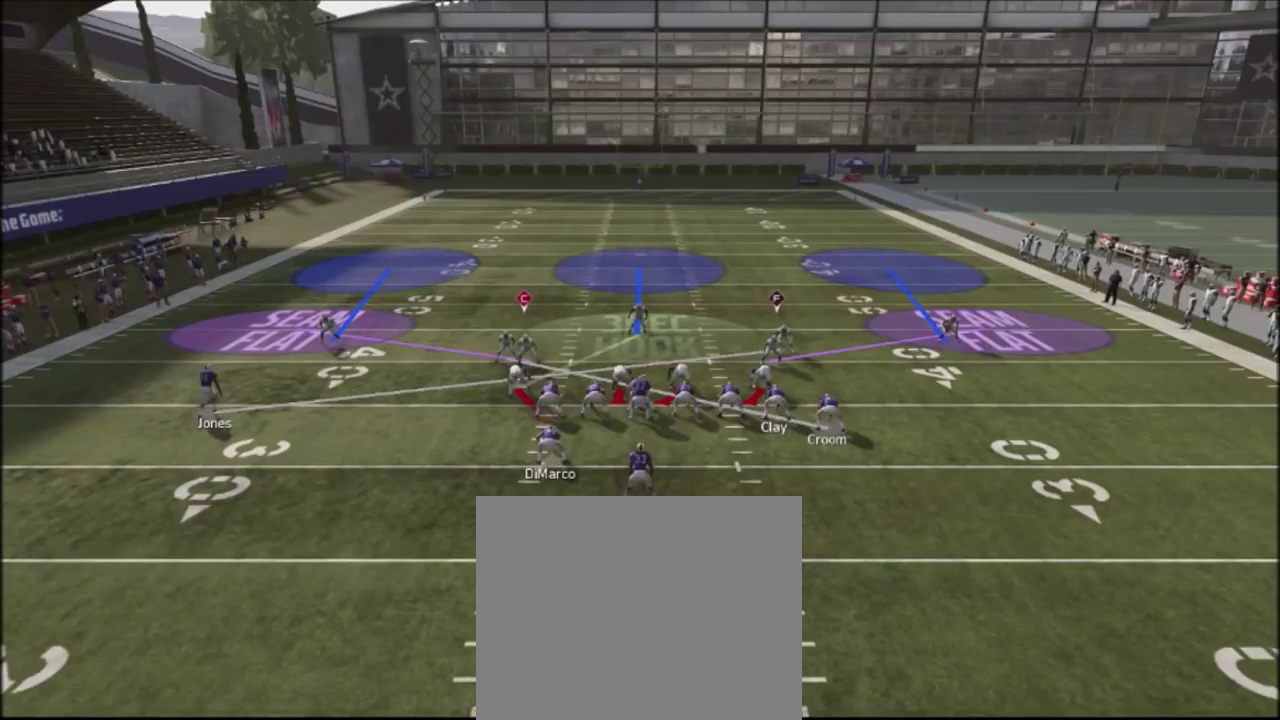
{"dt_ms": 500, "buttons": ["R2"], "left_stick": "center", "right_stick": "up", "events": []}
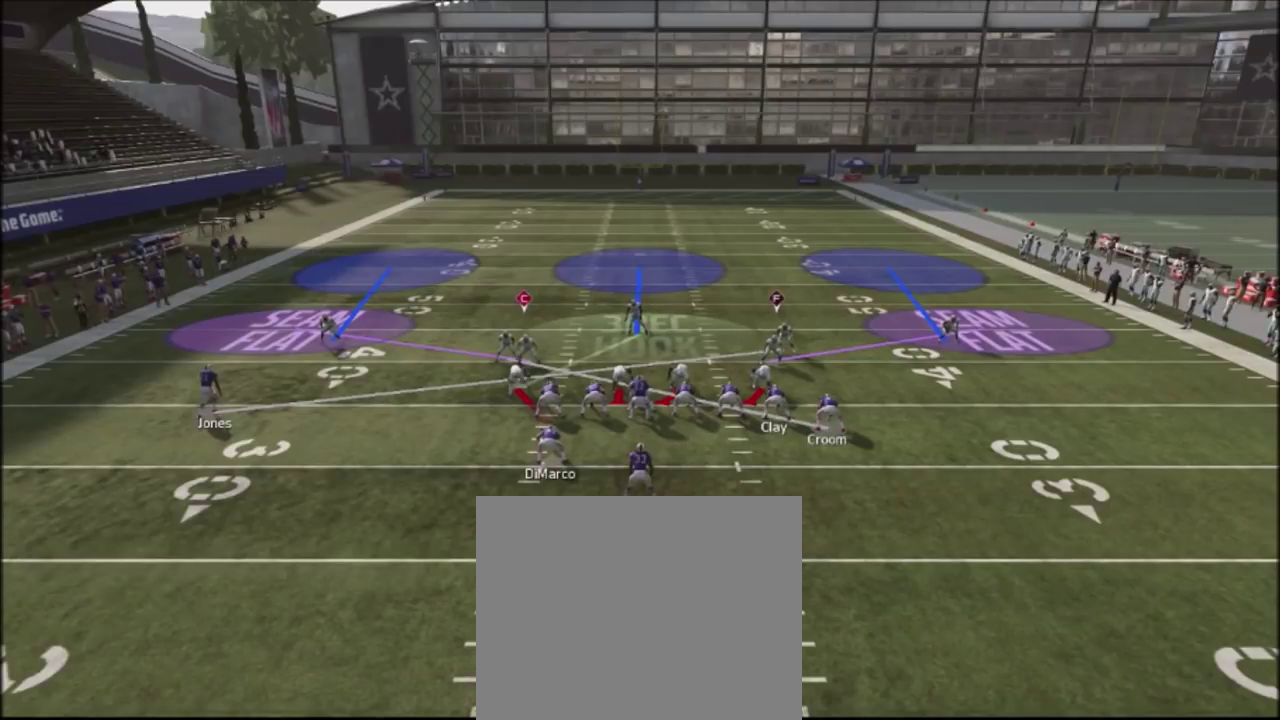
{"dt_ms": 501, "buttons": ["R2"], "left_stick": "center", "right_stick": "up", "events": []}
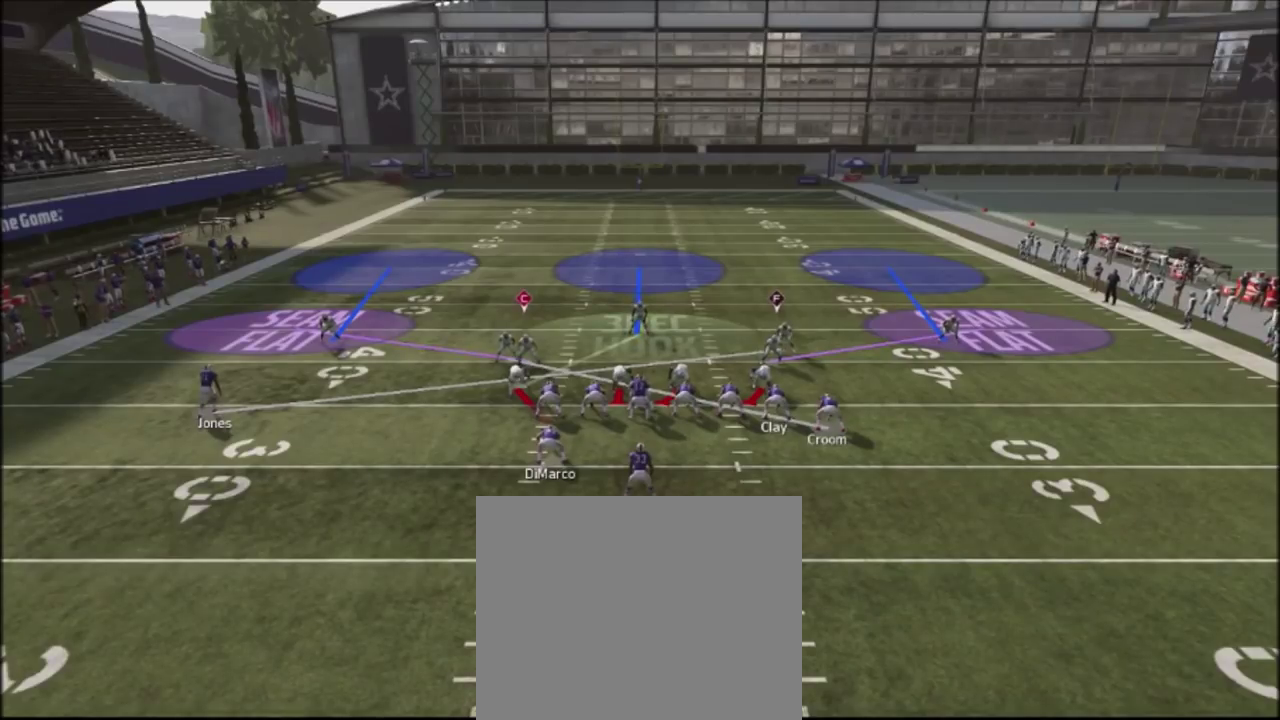
{"dt_ms": 500, "buttons": ["R2"], "left_stick": "center", "right_stick": "up", "events": []}
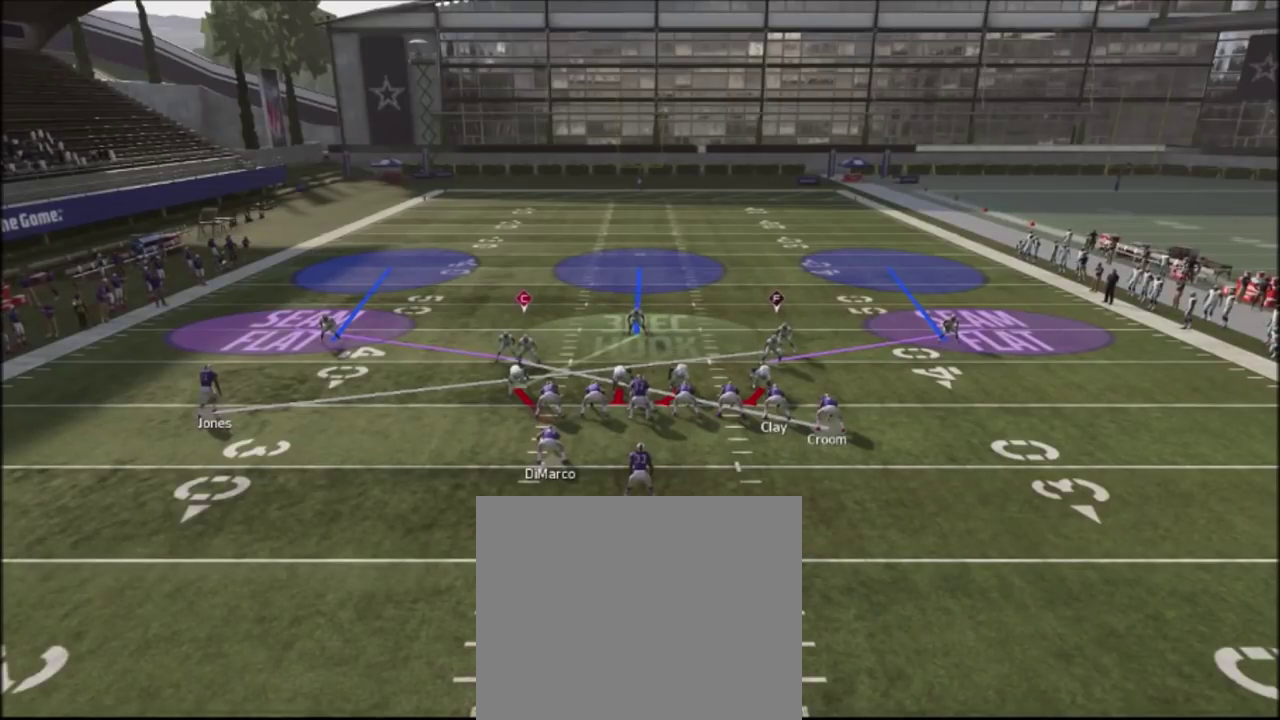
{"dt_ms": 501, "buttons": ["R2"], "left_stick": "center", "right_stick": "up", "events": []}
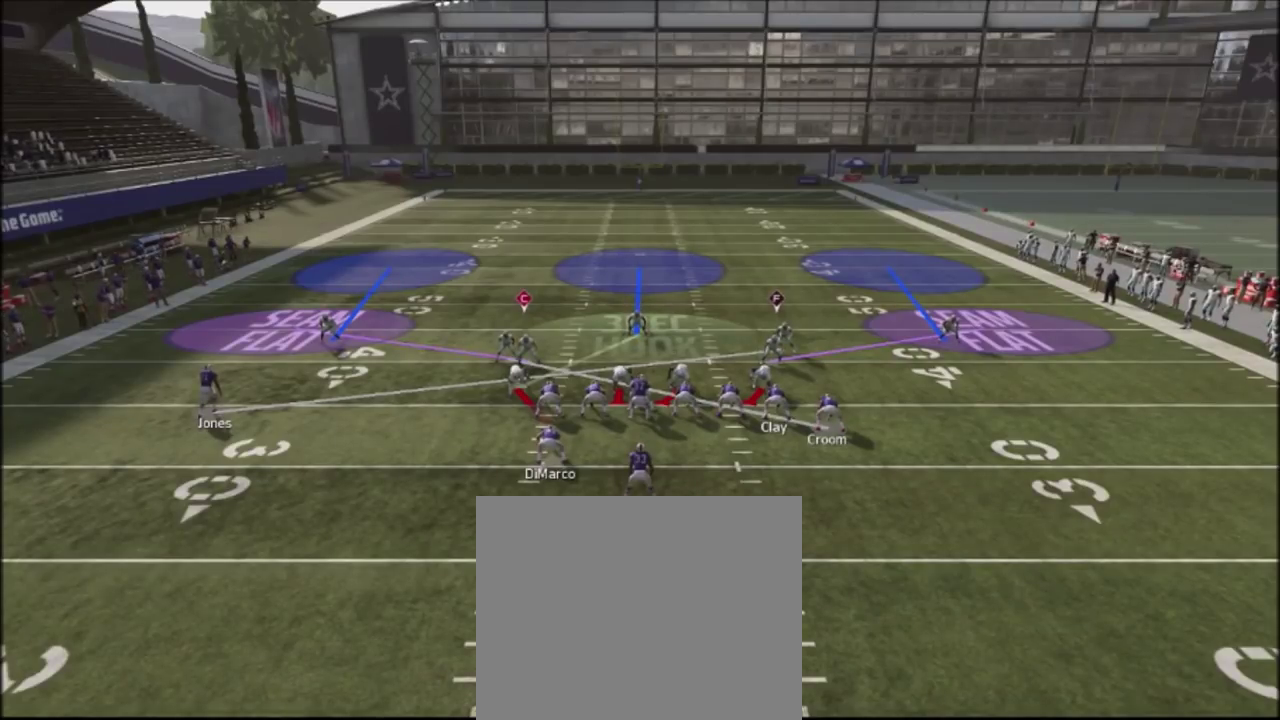
{"dt_ms": 500, "buttons": [], "left_stick": "center", "right_stick": "center", "events": [[400, "R2", "up"], [400, "right_stick", "center"]]}
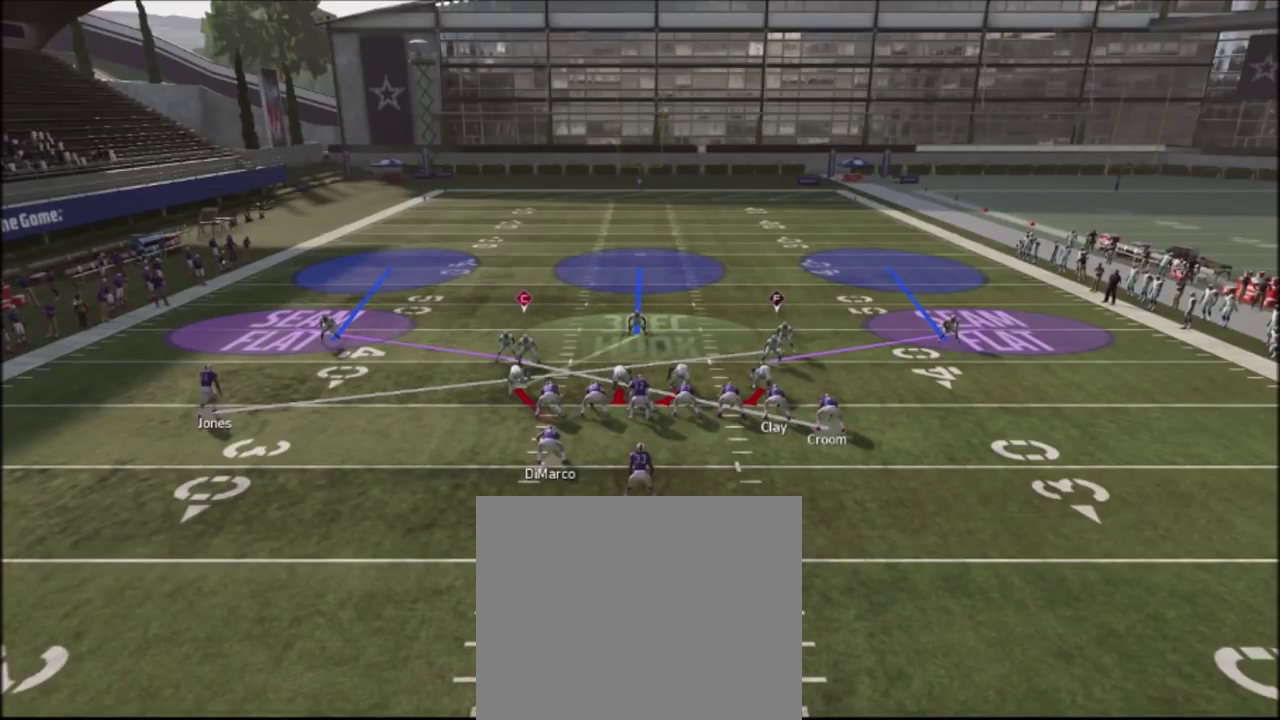
{"dt_ms": 501, "buttons": [], "left_stick": "center", "right_stick": "center", "events": []}
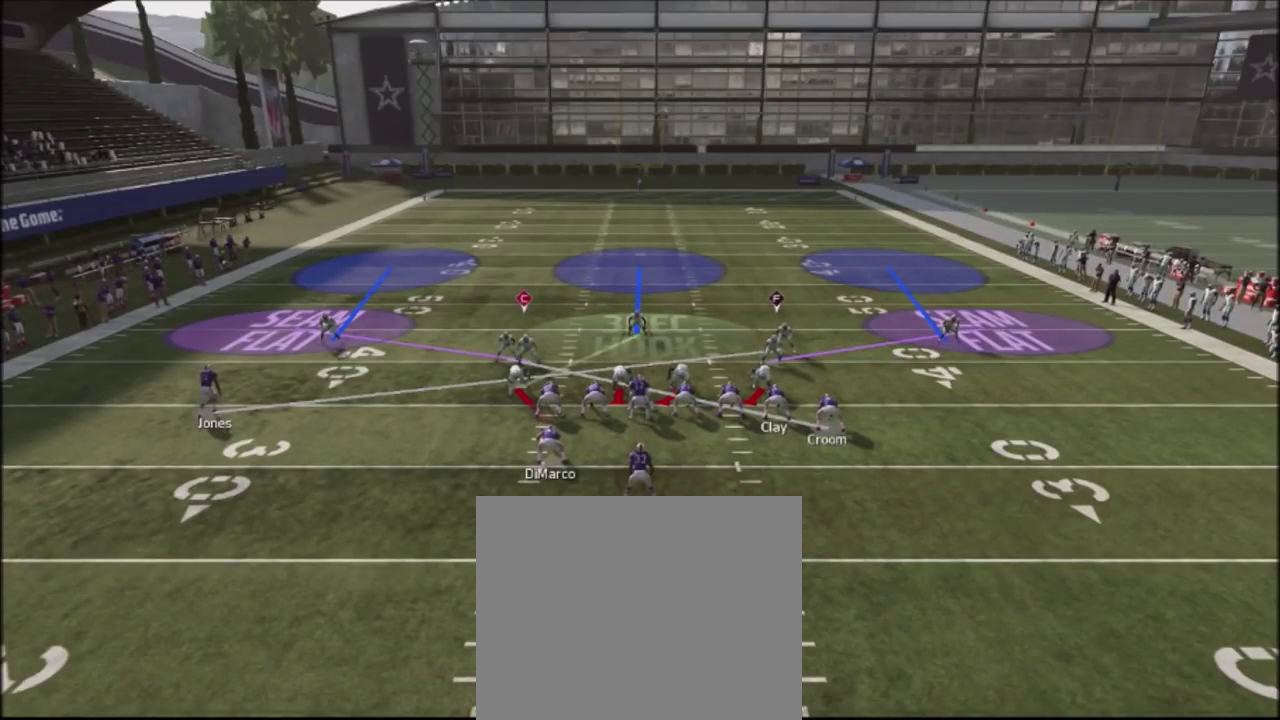
{"dt_ms": 701, "buttons": [], "left_stick": "center", "right_stick": "center", "events": []}
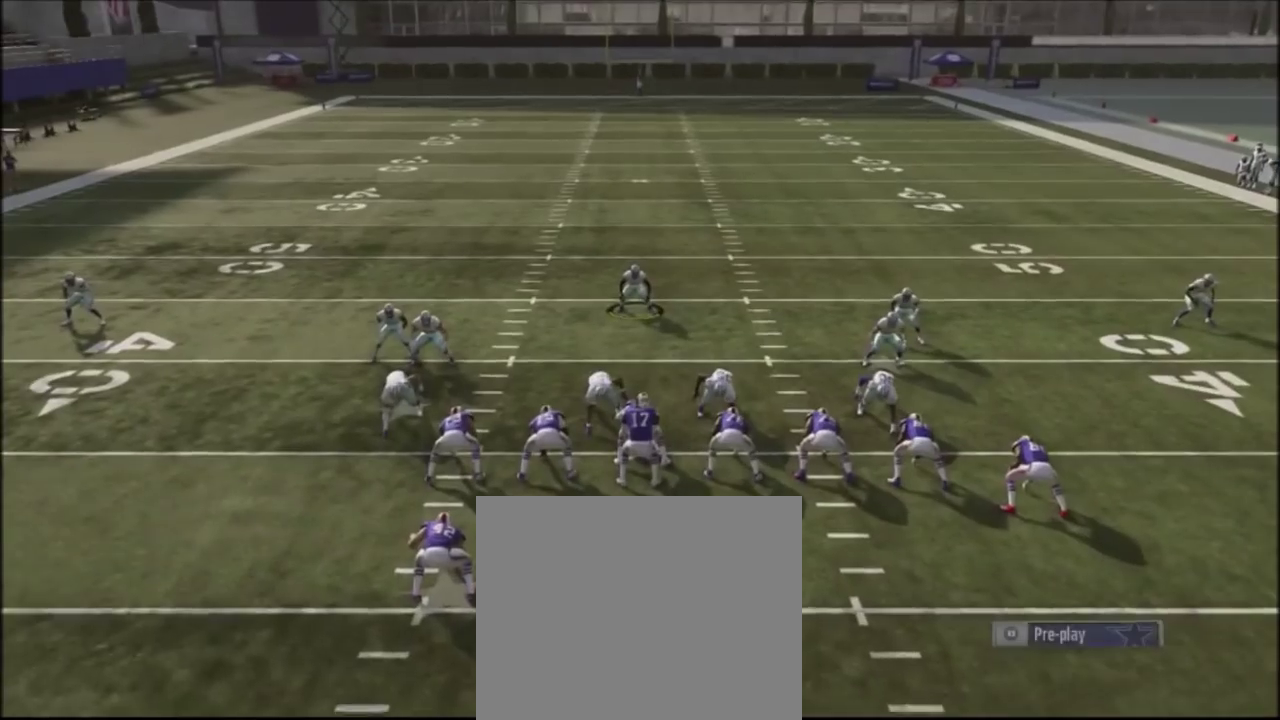
{"dt_ms": 300, "buttons": [], "left_stick": "center", "right_stick": "center", "events": []}
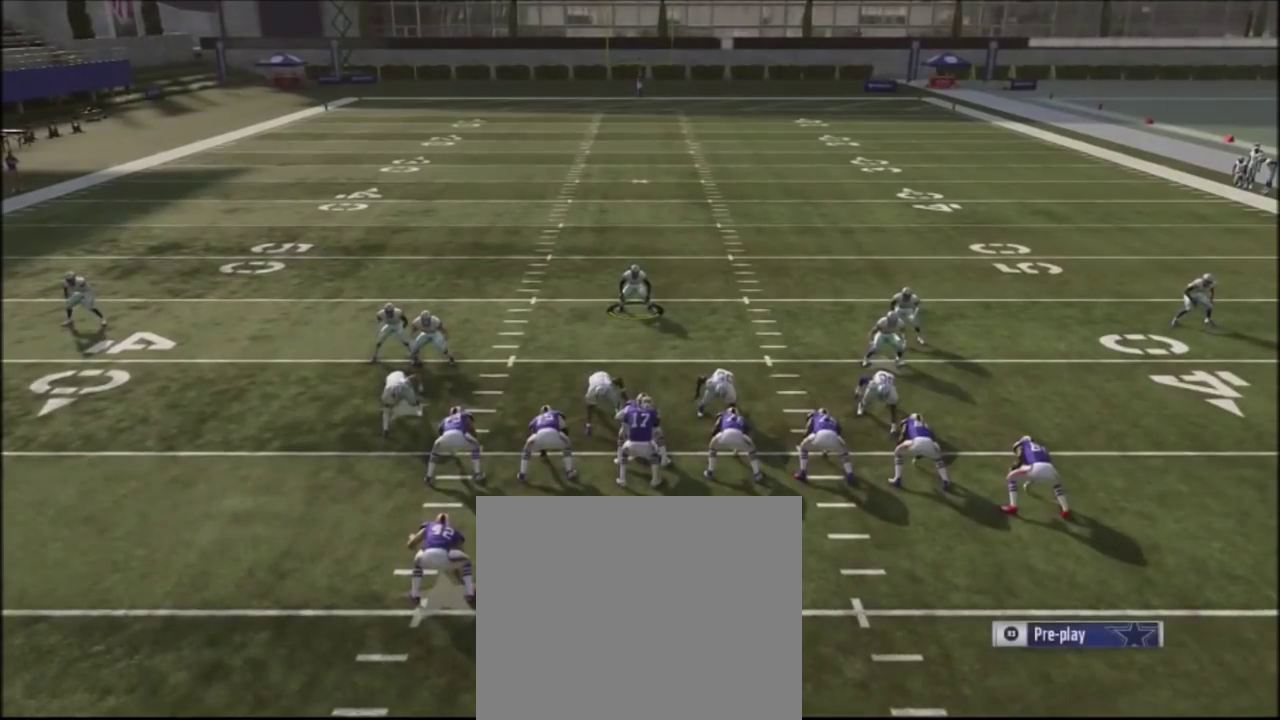
{"dt_ms": 500, "buttons": [], "left_stick": "center", "right_stick": "center", "events": []}
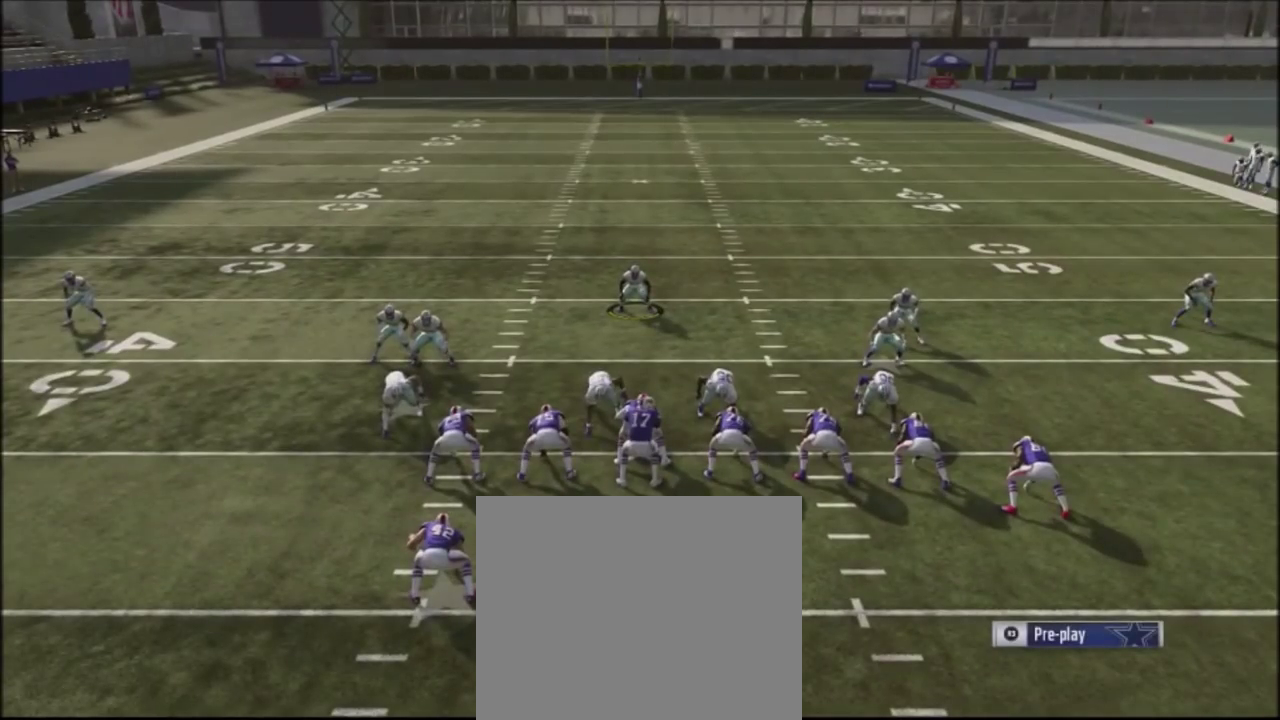
{"dt_ms": 501, "buttons": [], "left_stick": "center", "right_stick": "center", "events": []}
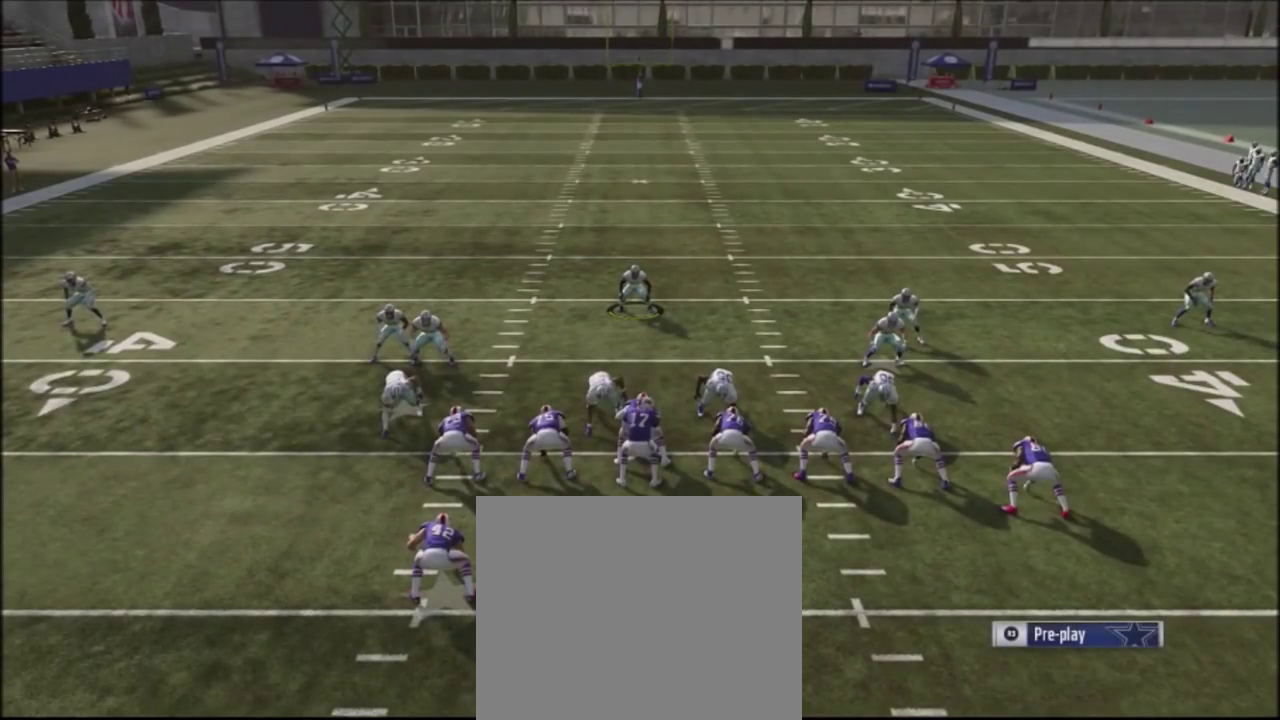
{"dt_ms": 500, "buttons": [], "left_stick": "center", "right_stick": "center", "events": []}
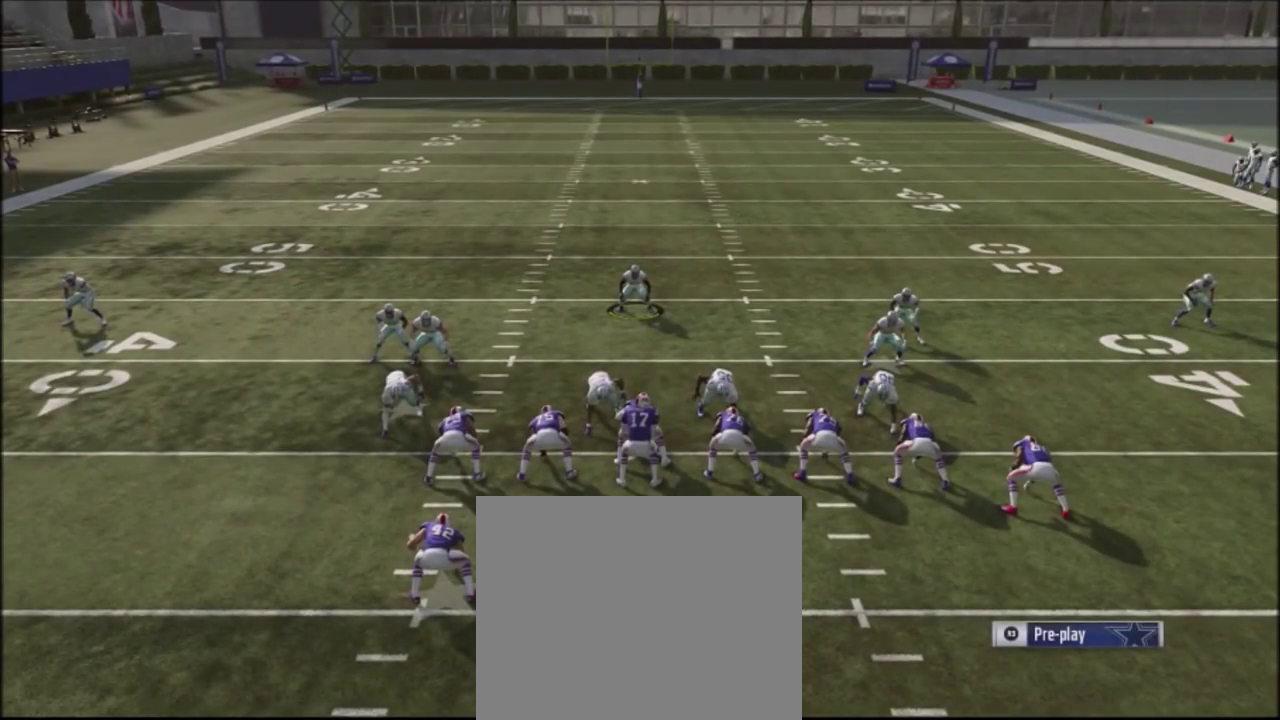
{"dt_ms": 401, "buttons": ["R2"], "left_stick": "center", "right_stick": "center", "events": [[67, "left_stick", "down-right"], [134, "R2", "down"], [401, "left_stick", "center"]]}
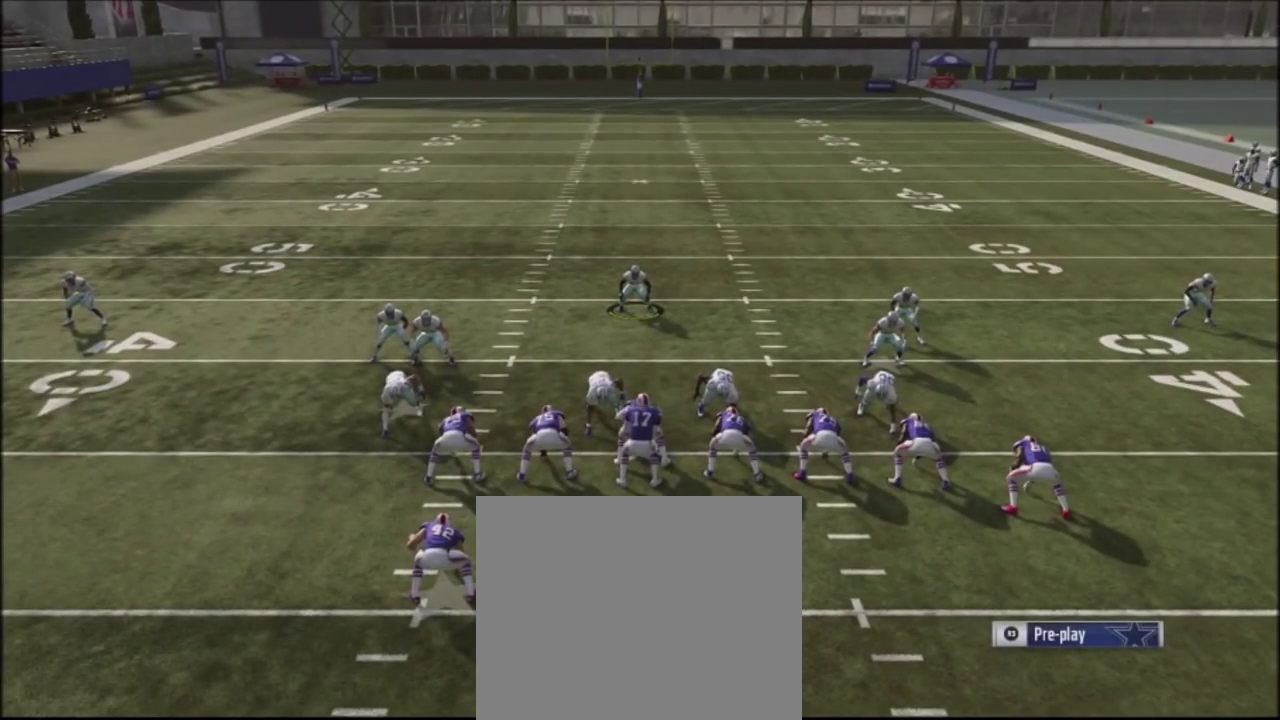
{"dt_ms": 700, "buttons": ["R2"], "left_stick": "up", "right_stick": "center", "events": [[367, "left_stick", "up"]]}
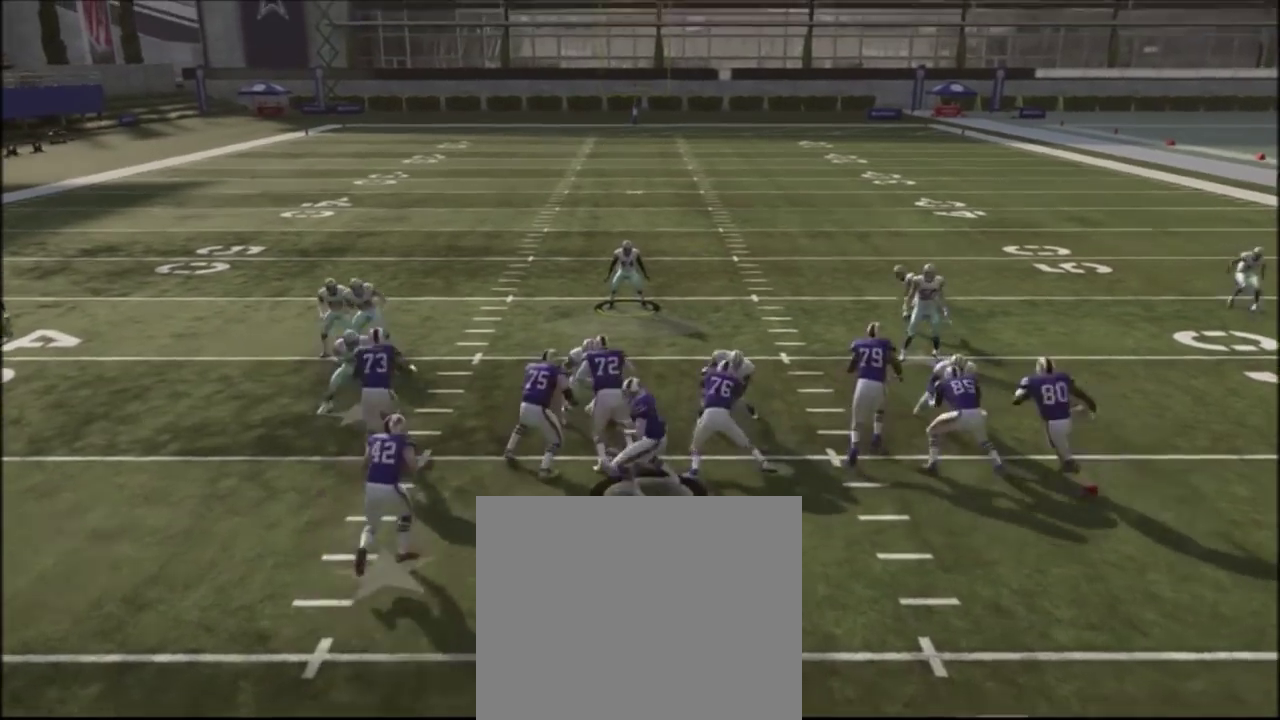
{"dt_ms": 401, "buttons": ["R2"], "left_stick": "down-right", "right_stick": "center", "events": [[234, "left_stick", "center"], [334, "left_stick", "down-right"]]}
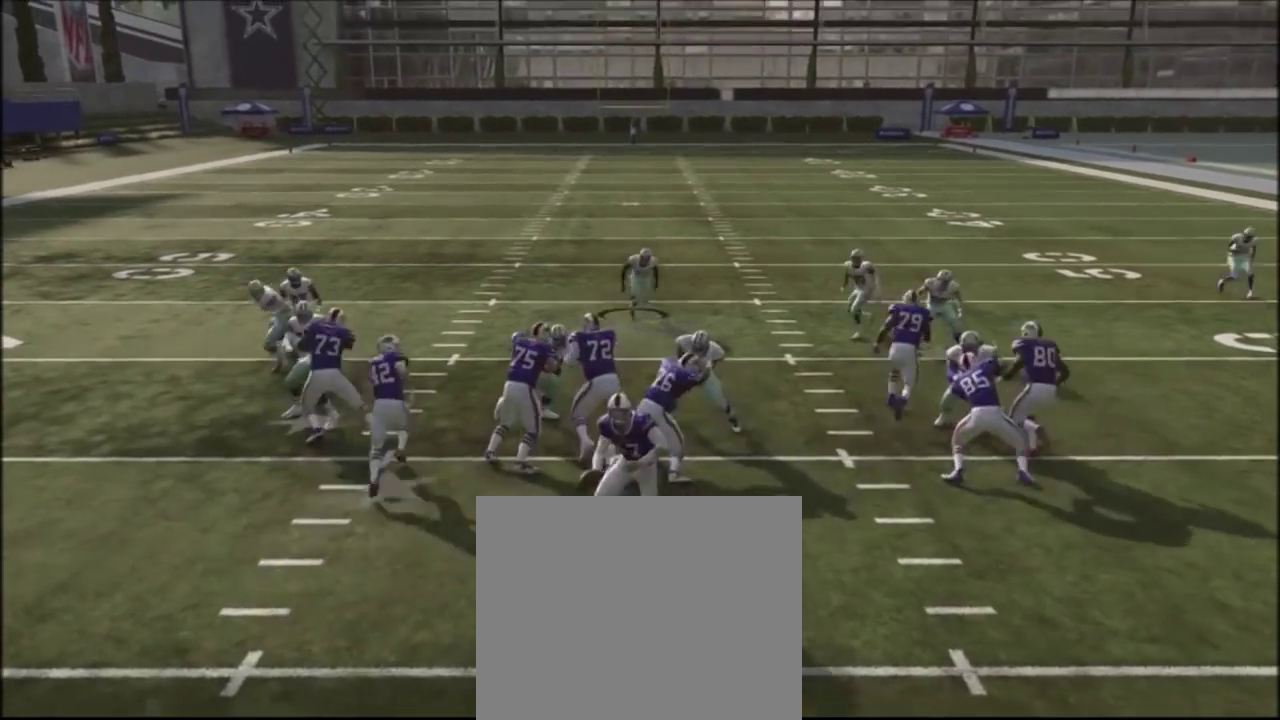
{"dt_ms": 400, "buttons": ["R2"], "left_stick": "down", "right_stick": "center", "events": [[233, "left_stick", "down"]]}